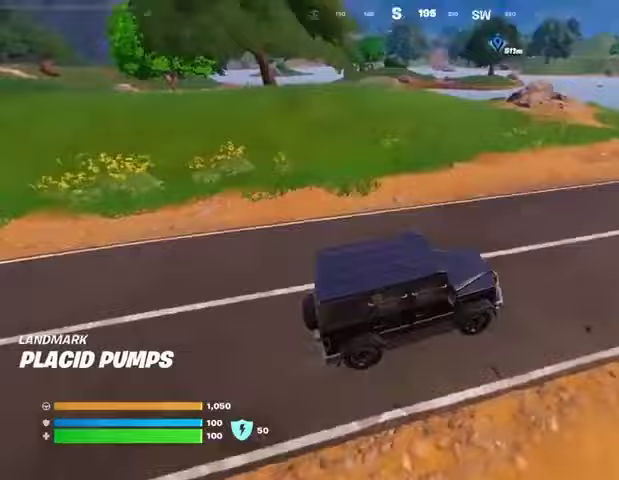
Gameplay with a controller (PlayStation layout); each line is a JSON object with the inputs held at the frame after it. "events" lists button and stick changes between this image and that frame as [ms after this image, input, new state], when the widget could be followed in between.
{"buttons": [], "left_stick": "up", "right_stick": "center", "events": [[167, "right_stick", "center"], [500, "left_stick", "up"]]}
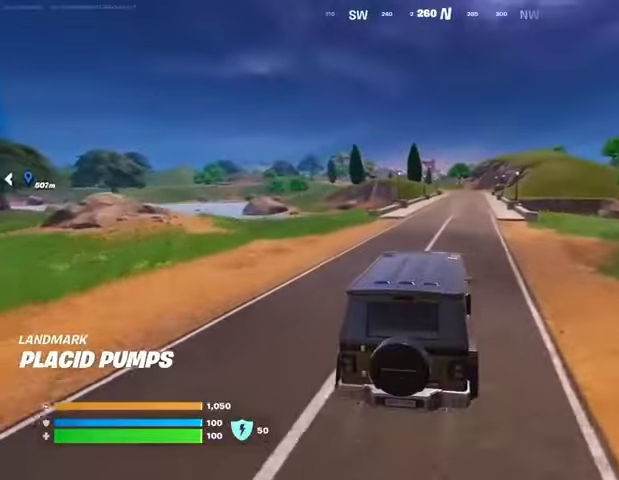
{"buttons": ["DPAD_RIGHT"], "left_stick": "up", "right_stick": "center", "events": [[333, "left_stick", "up-right"], [467, "left_stick", "up"], [500, "DPAD_RIGHT", "down"]]}
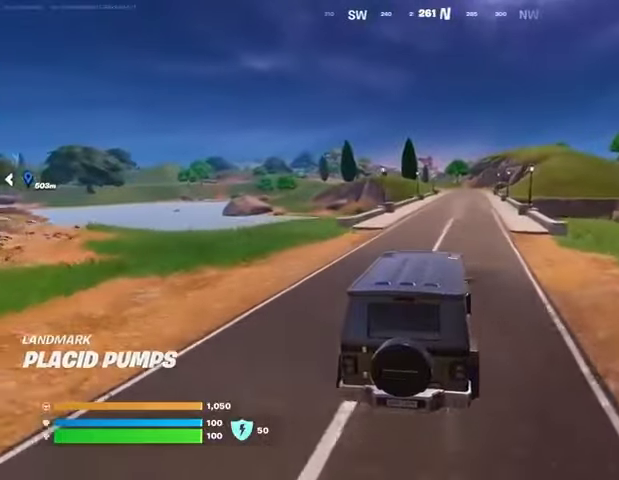
{"buttons": [], "left_stick": "up", "right_stick": "center", "events": [[133, "DPAD_RIGHT", "up"]]}
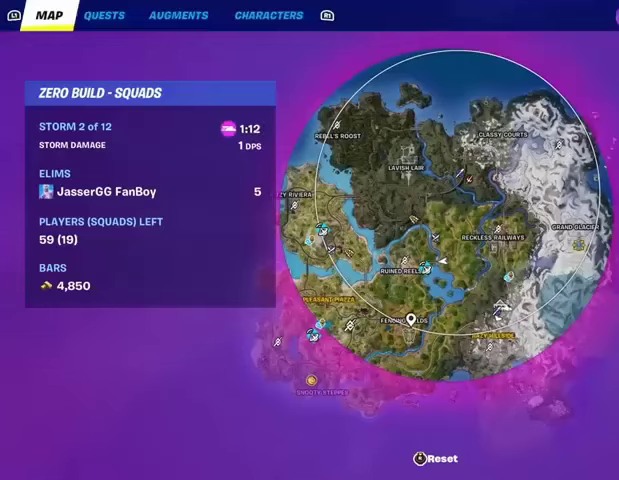
{"buttons": [], "left_stick": "up", "right_stick": "center", "events": []}
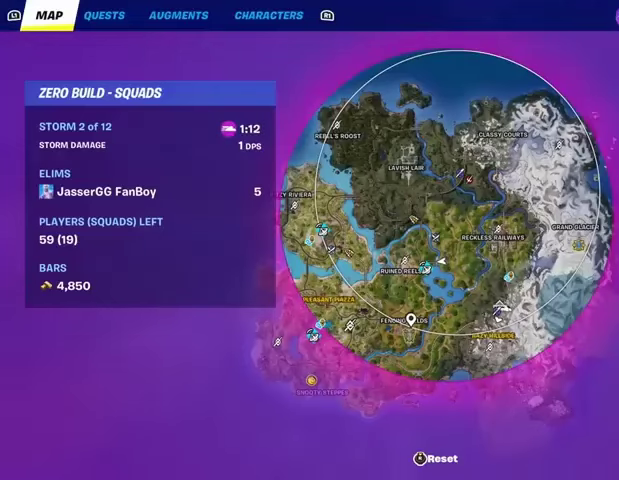
{"buttons": [], "left_stick": "up", "right_stick": "center", "events": []}
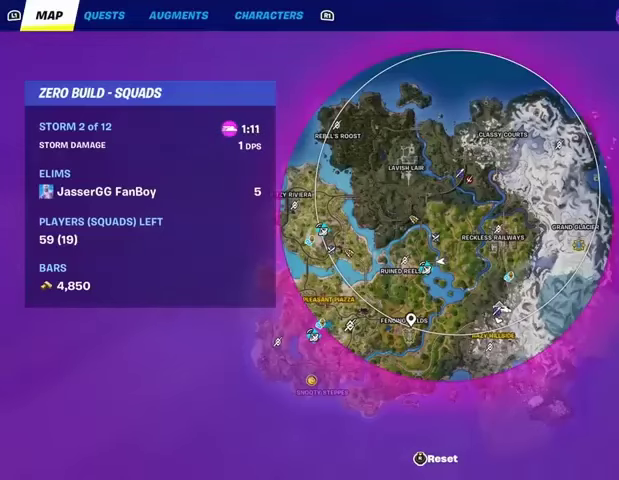
{"buttons": [], "left_stick": "up", "right_stick": "center", "events": []}
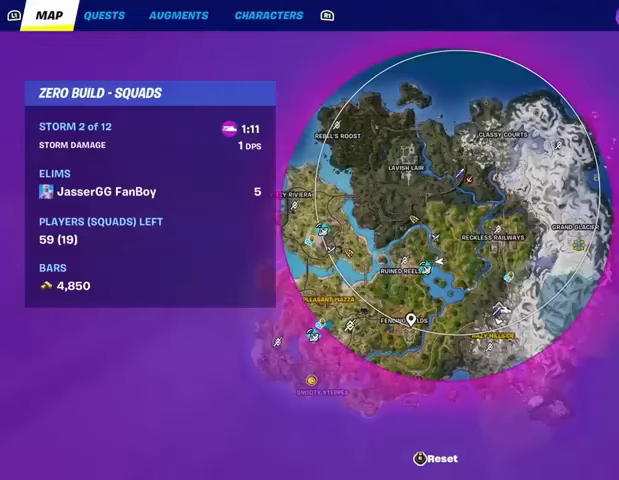
{"buttons": [], "left_stick": "up", "right_stick": "center", "events": []}
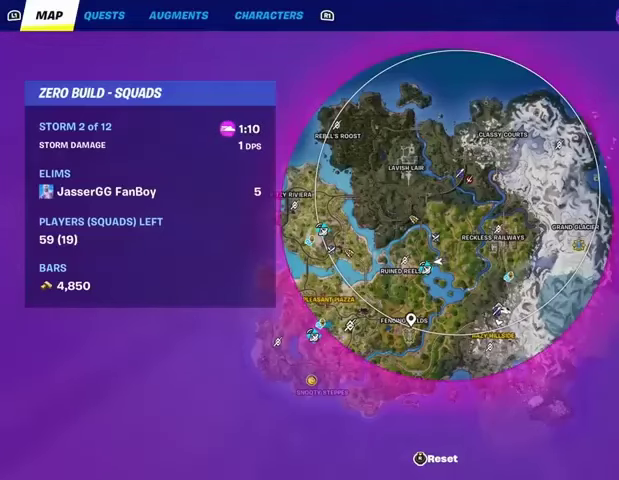
{"buttons": ["CIRCLE"], "left_stick": "up", "right_stick": "center", "events": [[467, "CIRCLE", "down"]]}
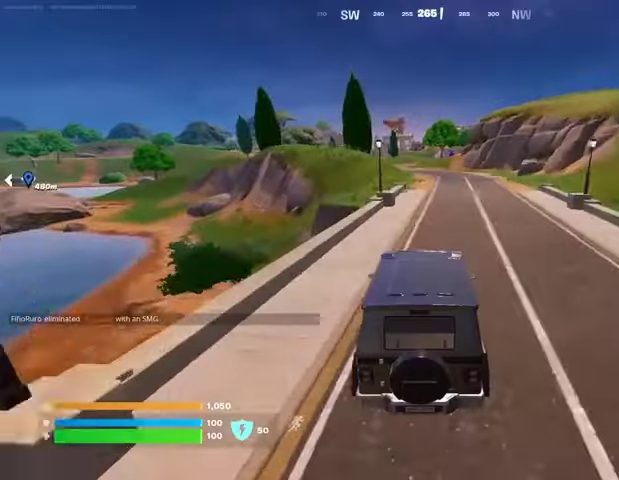
{"buttons": [], "left_stick": "up-right", "right_stick": "center", "events": [[33, "CIRCLE", "up"], [300, "left_stick", "up-right"]]}
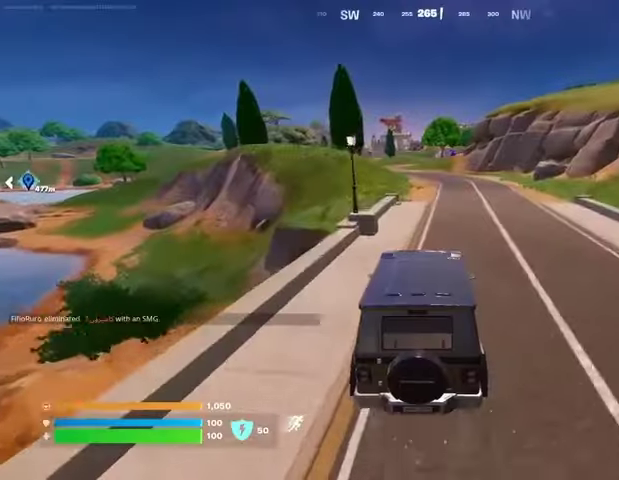
{"buttons": [], "left_stick": "up", "right_stick": "center", "events": [[333, "left_stick", "up"]]}
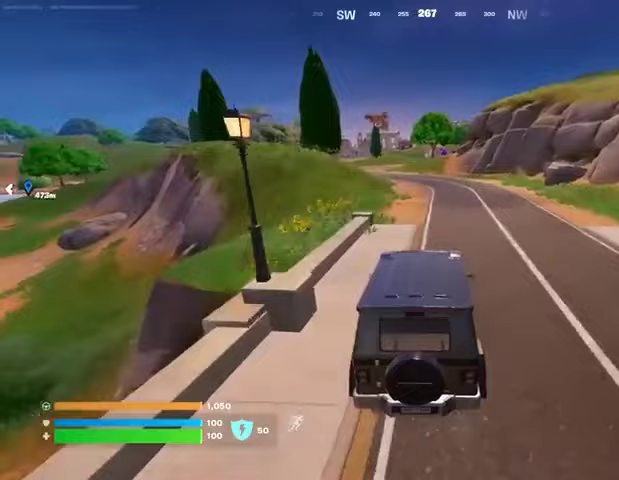
{"buttons": [], "left_stick": "up-right", "right_stick": "center", "events": [[100, "left_stick", "up-right"], [267, "right_stick", "left"], [433, "right_stick", "center"]]}
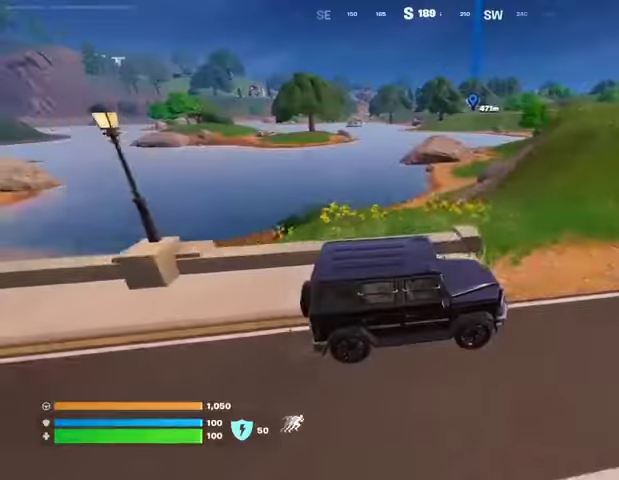
{"buttons": [], "left_stick": "up-right", "right_stick": "center", "events": []}
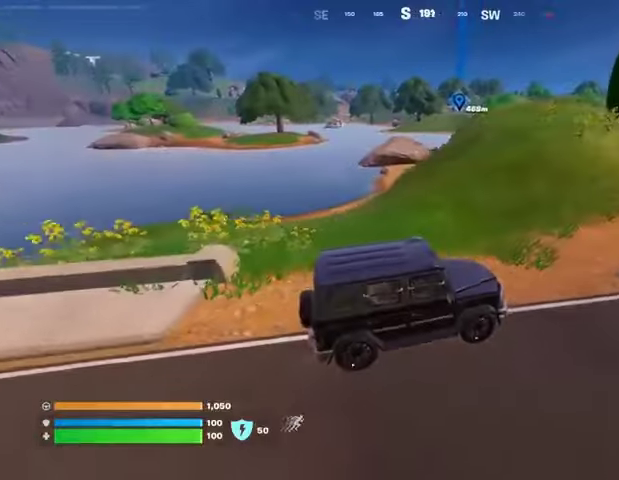
{"buttons": [], "left_stick": "up", "right_stick": "center", "events": [[133, "right_stick", "right"], [167, "left_stick", "up"], [233, "right_stick", "center"]]}
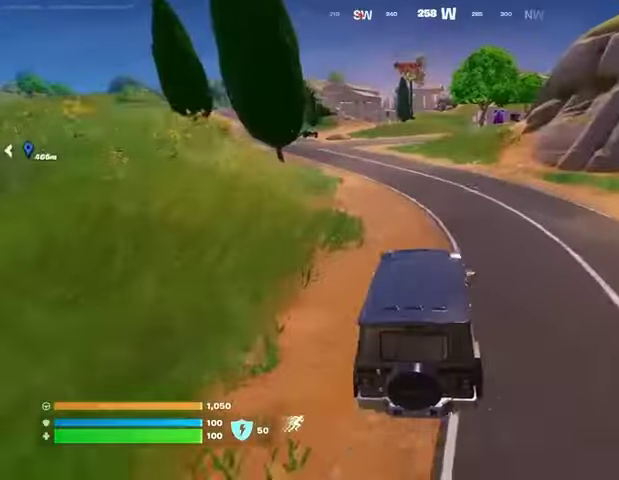
{"buttons": [], "left_stick": "up-left", "right_stick": "center", "events": [[167, "left_stick", "up-left"]]}
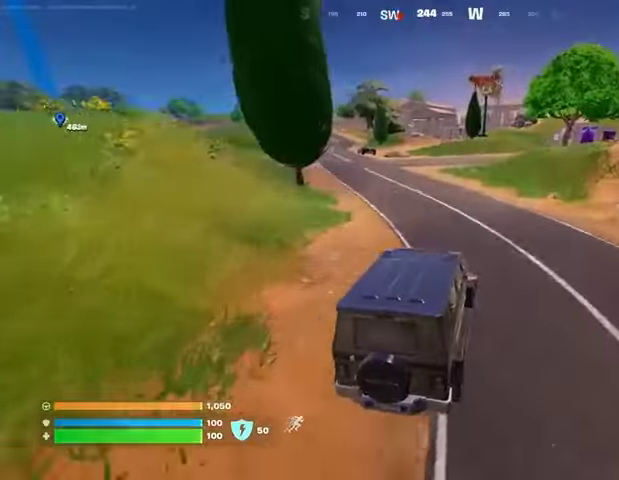
{"buttons": [], "left_stick": "up-left", "right_stick": "center", "events": []}
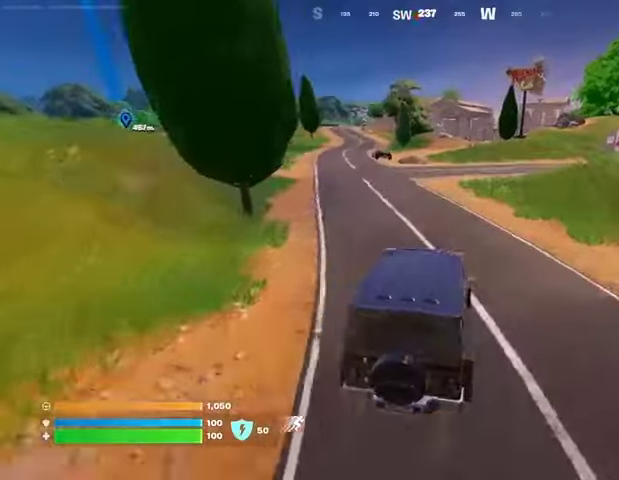
{"buttons": [], "left_stick": "up", "right_stick": "up-left", "events": [[500, "left_stick", "up"], [500, "right_stick", "up-left"]]}
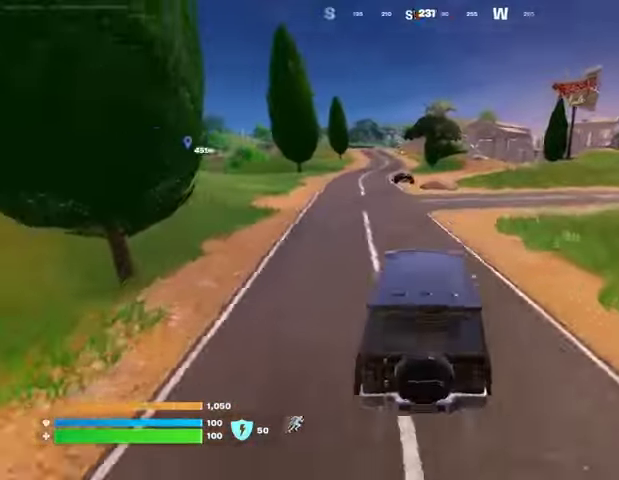
{"buttons": [], "left_stick": "up-left", "right_stick": "center", "events": [[67, "right_stick", "center"], [100, "left_stick", "up-right"], [233, "left_stick", "up-left"]]}
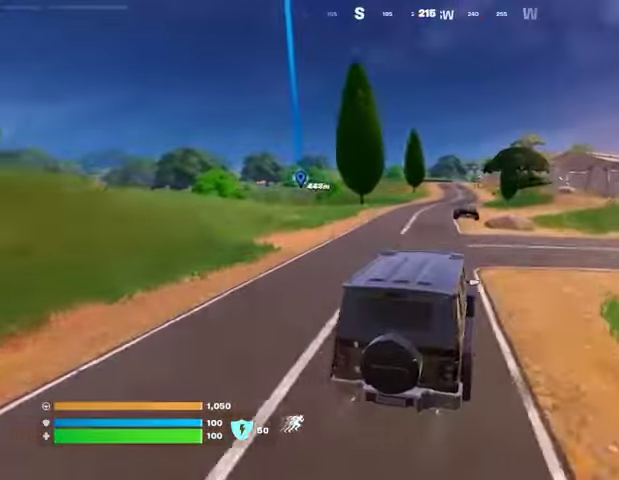
{"buttons": [], "left_stick": "up-left", "right_stick": "center", "events": []}
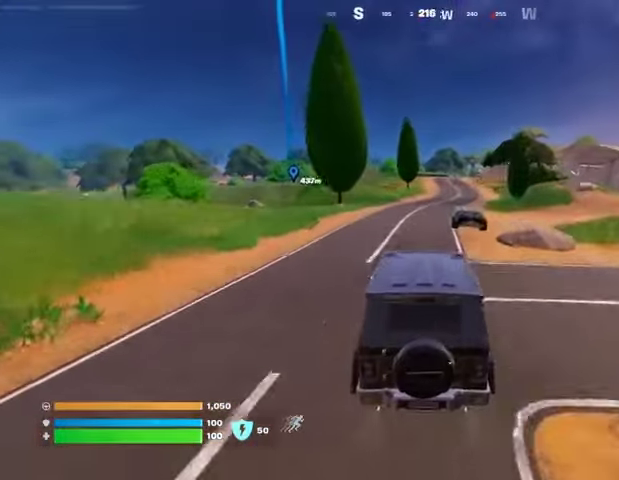
{"buttons": [], "left_stick": "up", "right_stick": "center", "events": [[100, "left_stick", "up"]]}
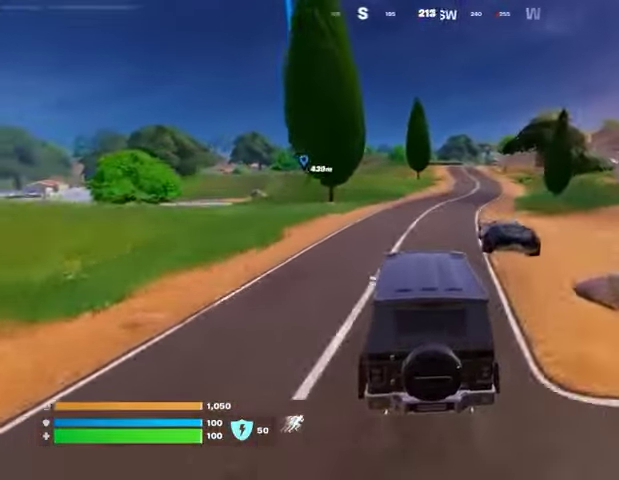
{"buttons": [], "left_stick": "right", "right_stick": "center", "events": [[67, "left_stick", "up-right"], [200, "left_stick", "right"]]}
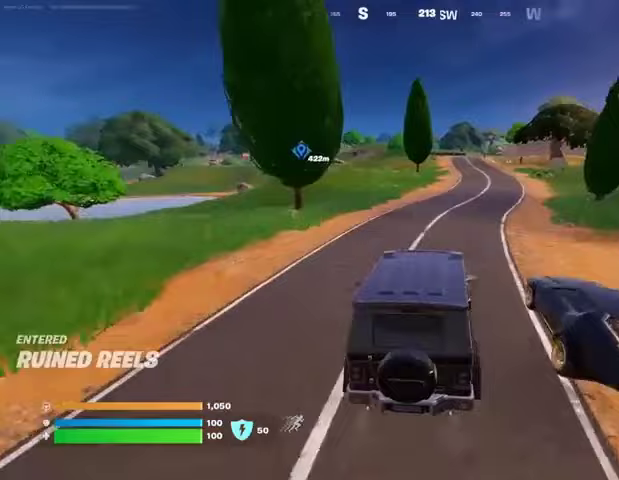
{"buttons": [], "left_stick": "up-left", "right_stick": "center", "events": [[300, "left_stick", "up"], [400, "left_stick", "up-left"]]}
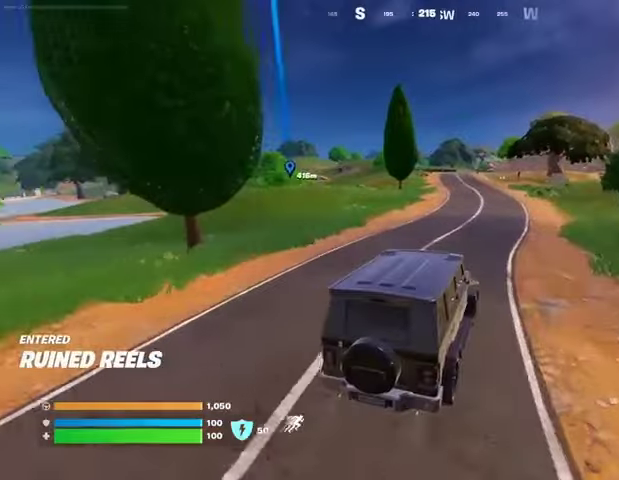
{"buttons": [], "left_stick": "up-left", "right_stick": "center", "events": []}
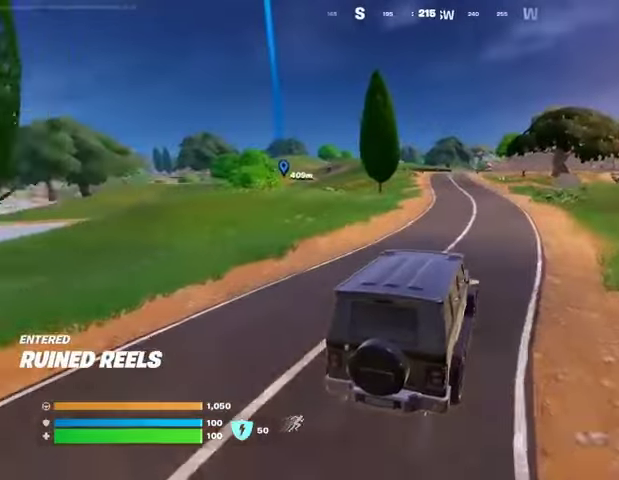
{"buttons": [], "left_stick": "up-left", "right_stick": "center", "events": []}
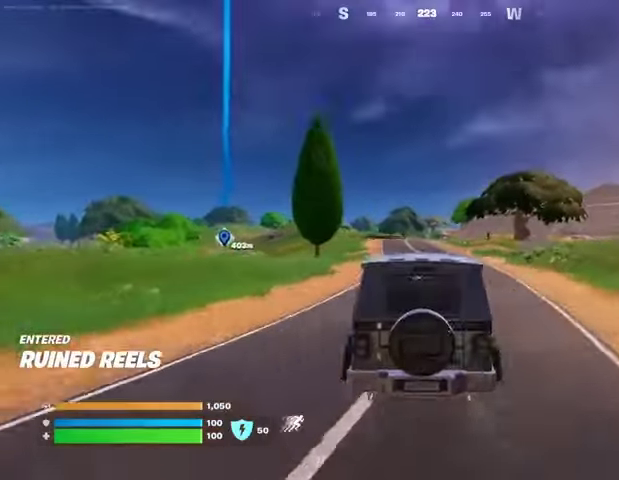
{"buttons": ["SQUARE"], "left_stick": "up-left", "right_stick": "center", "events": [[267, "SQUARE", "down"]]}
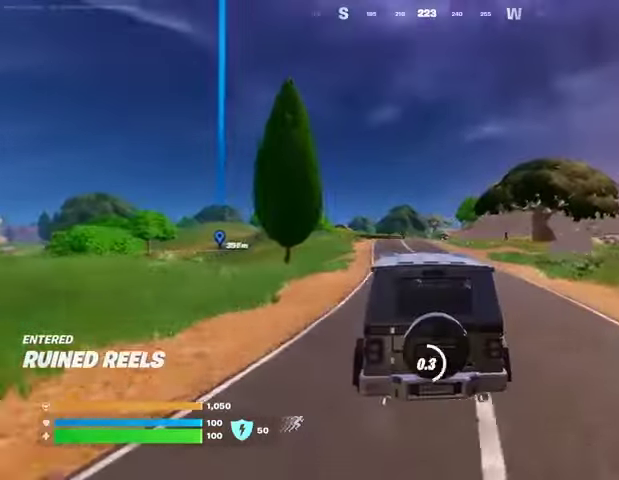
{"buttons": ["L3"], "left_stick": "up-left", "right_stick": "center", "events": [[500, "L3", "down"], [500, "SQUARE", "up"]]}
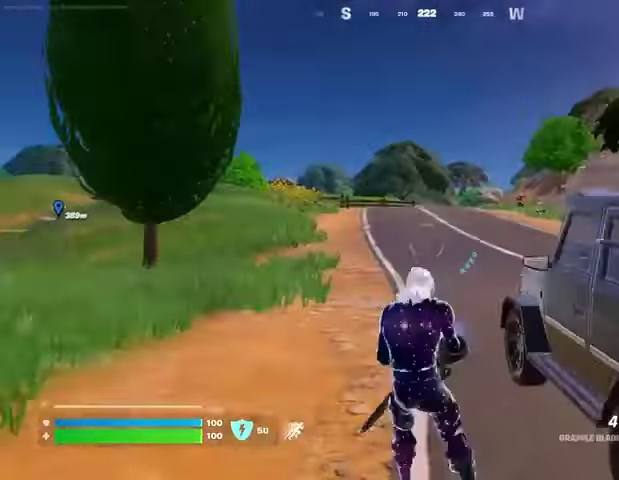
{"buttons": [], "left_stick": "up-right", "right_stick": "center", "events": [[100, "L3", "up"], [167, "R1", "down"], [167, "right_stick", "right"], [267, "R1", "up"], [300, "right_stick", "center"], [500, "left_stick", "up-right"]]}
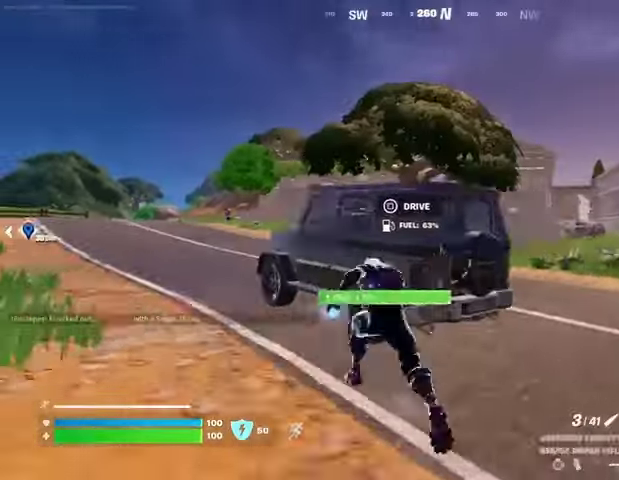
{"buttons": ["L2"], "left_stick": "left", "right_stick": "down-right", "events": [[167, "right_stick", "left"], [233, "L2", "down"], [233, "right_stick", "center"], [333, "right_stick", "up"], [367, "left_stick", "left"], [467, "right_stick", "down-right"]]}
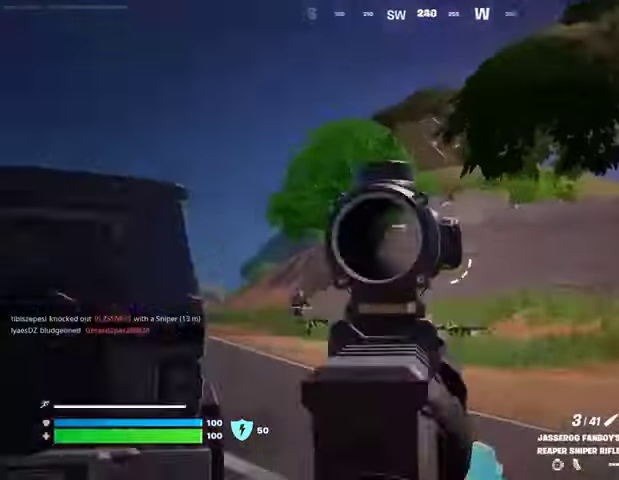
{"buttons": ["L2"], "left_stick": "up", "right_stick": "up-right", "events": [[100, "right_stick", "right"], [367, "left_stick", "up"], [500, "right_stick", "up-right"]]}
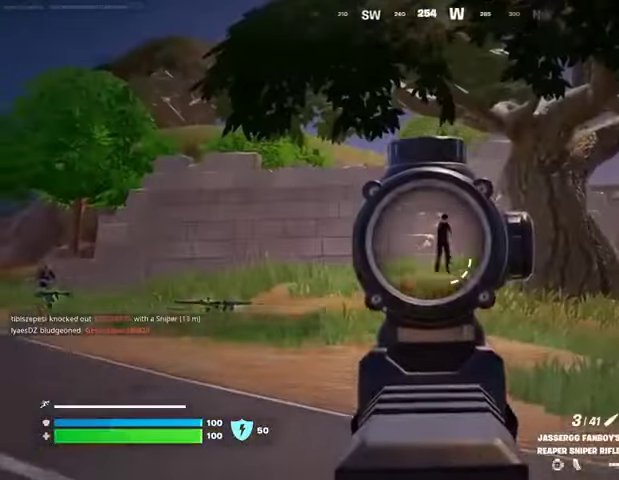
{"buttons": ["L2"], "left_stick": "up", "right_stick": "up-right", "events": [[100, "right_stick", "center"], [300, "right_stick", "up-right"]]}
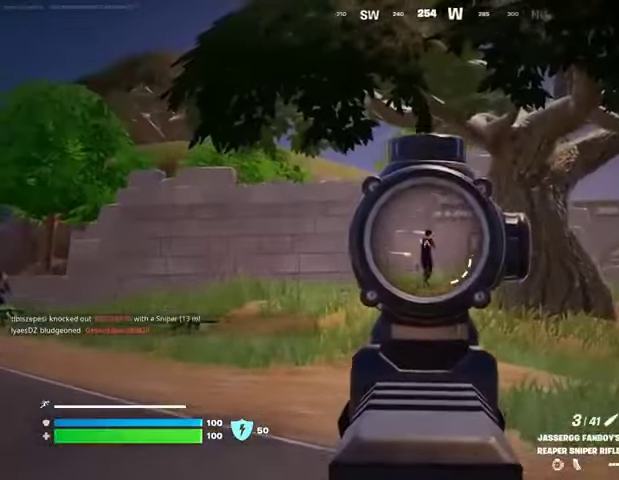
{"buttons": [], "left_stick": "up-right", "right_stick": "right", "events": [[100, "right_stick", "up"], [200, "L2", "up"], [200, "L3", "down"], [200, "R2", "down"], [200, "left_stick", "up-right"], [233, "right_stick", "down-right"], [267, "L3", "up"], [267, "R2", "up"], [333, "L1", "down"], [400, "L1", "up"], [400, "right_stick", "right"]]}